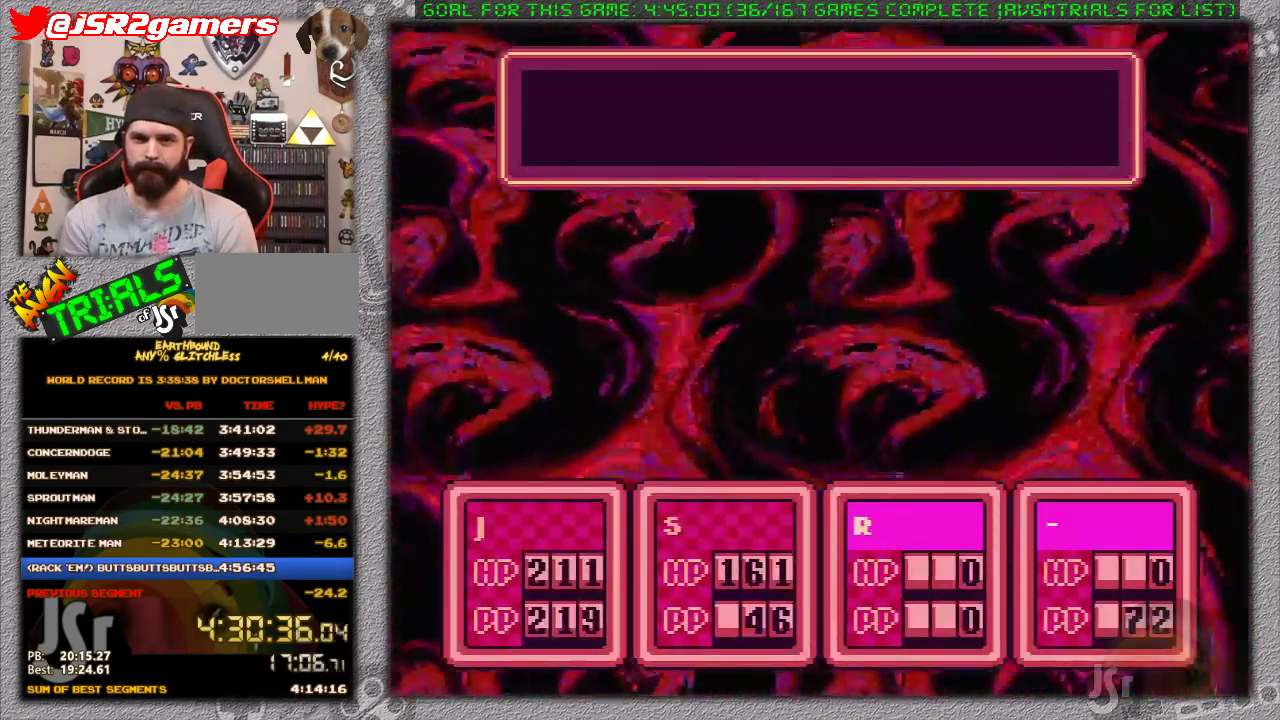
Gameplay with a controller (Nintendo layout); each line is a JSON object with the inputs held at the frame after it. "events" lists button and stick changes between this image and that frame as [ms after this image, input, new state], when the widget could be followed in between. Not read: L3 R3.
{"buttons": ["L1"], "events": [[33, "A", "down"], [100, "A", "up"], [100, "L1", "down"], [167, "L1", "up"], [183, "A", "down"], [233, "A", "up"], [233, "L1", "down"], [317, "A", "down"], [367, "L1", "up"], [417, "A", "up"], [450, "L1", "down"]]}
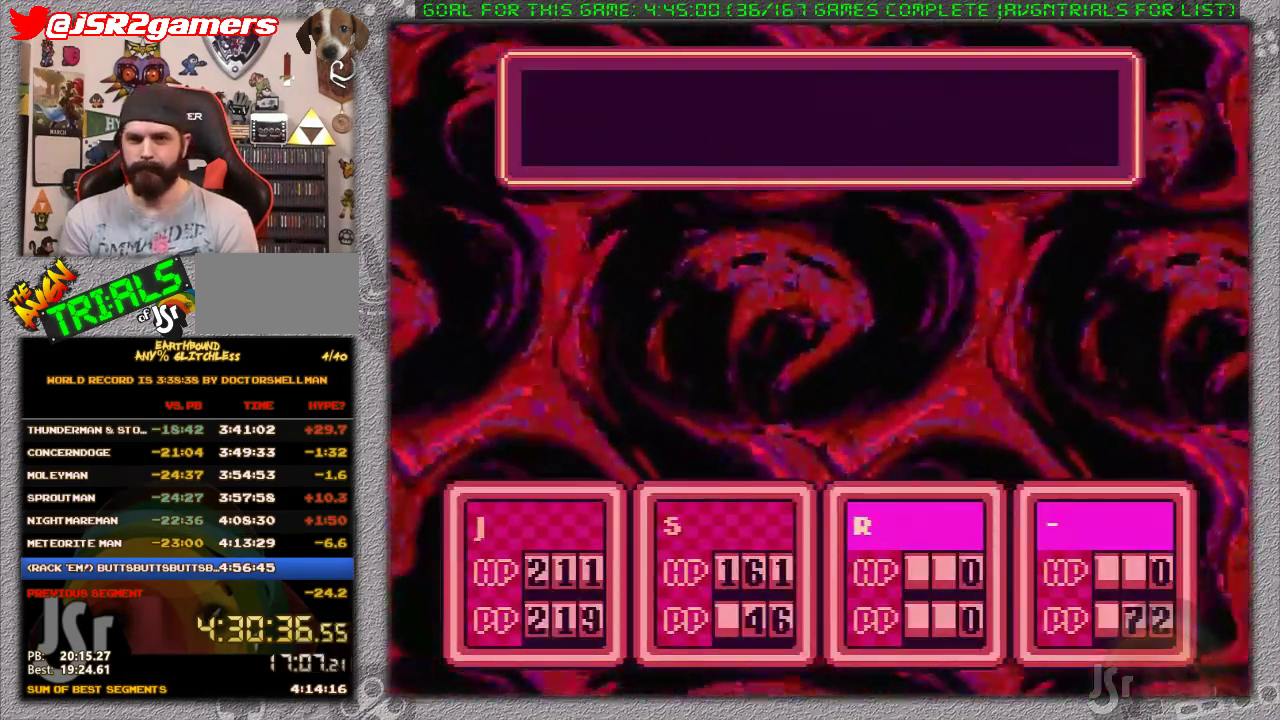
{"buttons": ["A", "L1"], "events": [[17, "A", "down"], [33, "L1", "up"], [100, "A", "up"], [133, "L1", "down"], [167, "A", "down"], [200, "L1", "up"], [233, "A", "up"], [283, "L1", "down"], [317, "A", "down"], [383, "A", "up"], [383, "L1", "up"], [467, "A", "down"], [467, "L1", "down"]]}
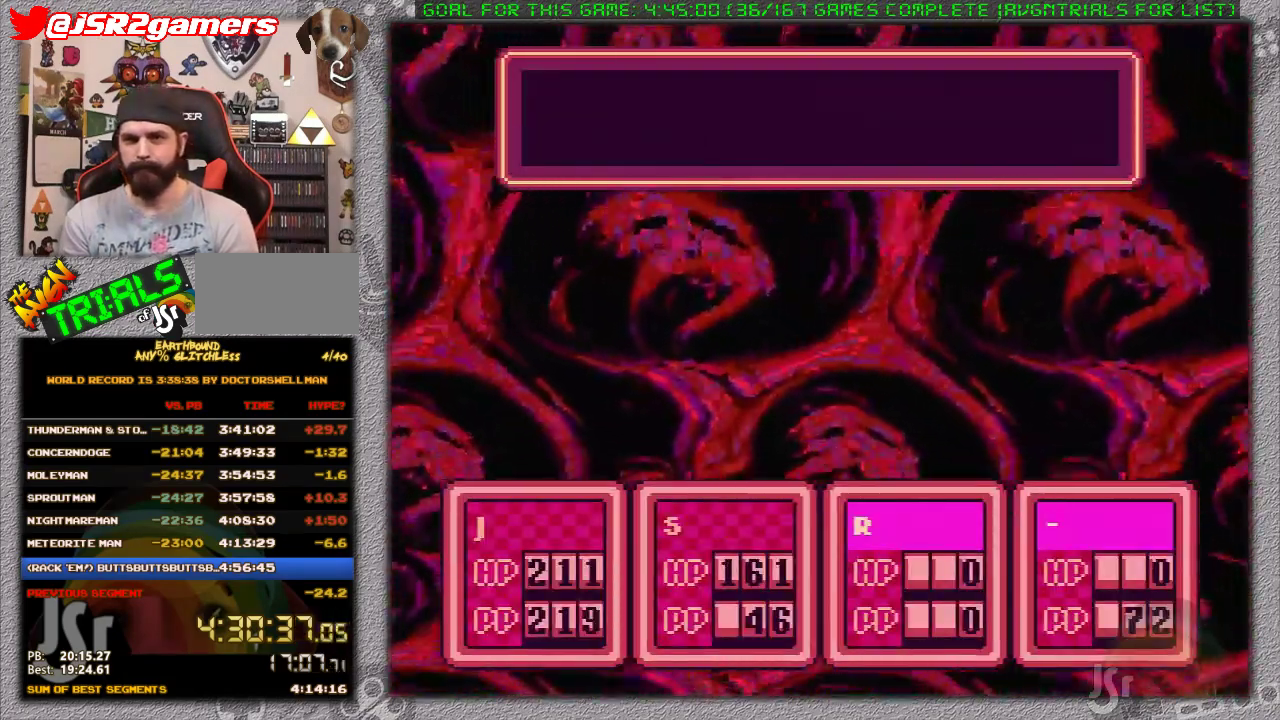
{"buttons": ["L1"], "events": [[33, "A", "up"], [33, "L1", "up"], [133, "A", "down"], [133, "L1", "down"], [200, "A", "up"], [200, "L1", "up"], [283, "A", "down"], [283, "L1", "down"], [383, "A", "up"], [400, "L1", "up"], [483, "L1", "down"]]}
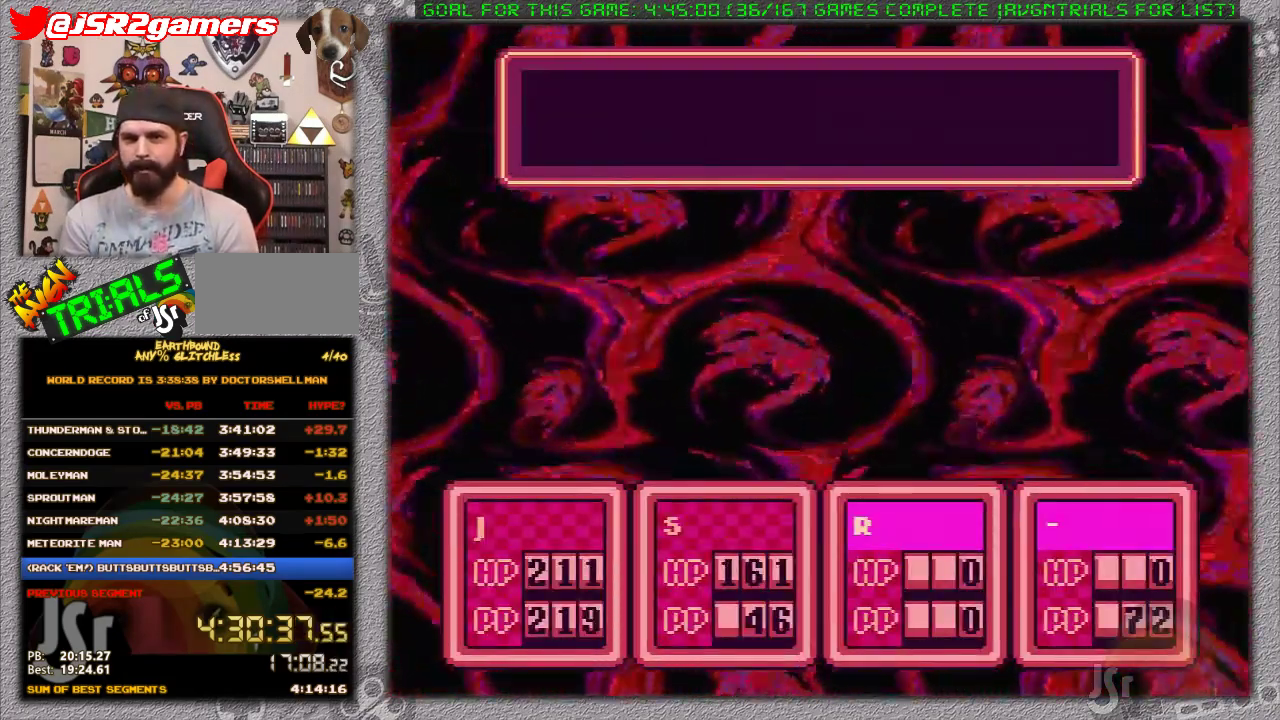
{"buttons": [], "events": [[67, "L1", "up"]]}
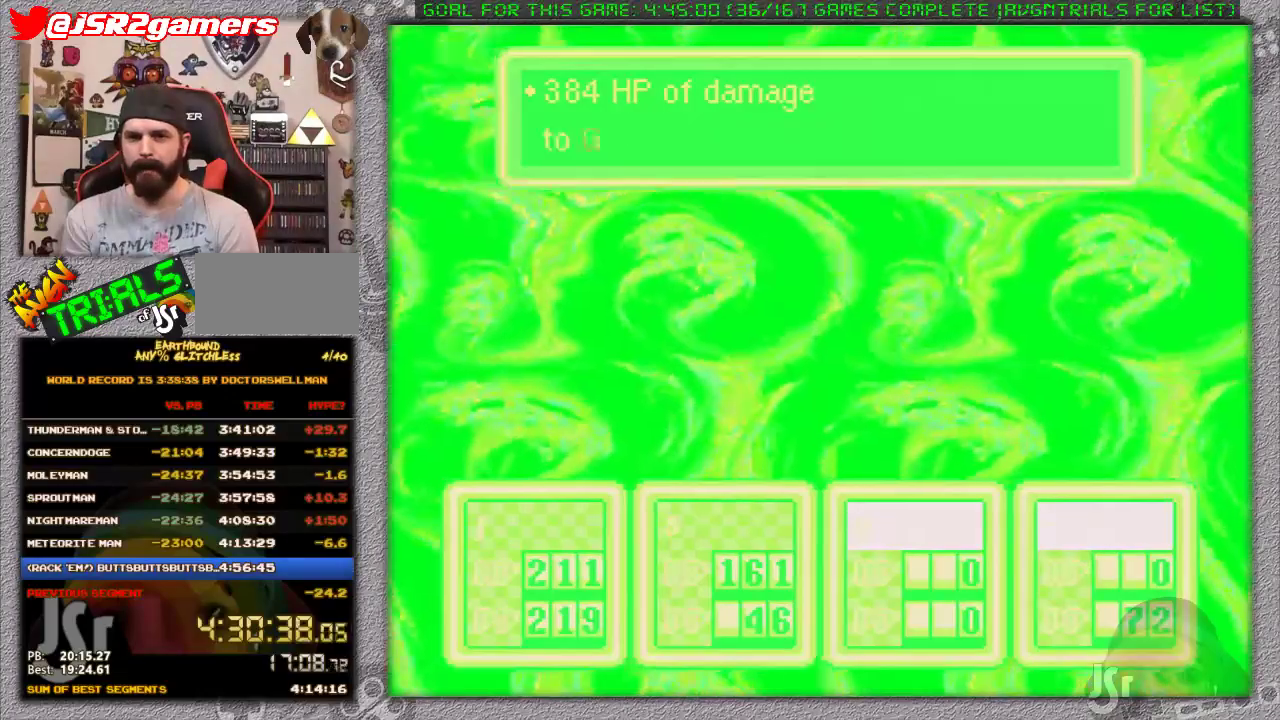
{"buttons": [], "events": []}
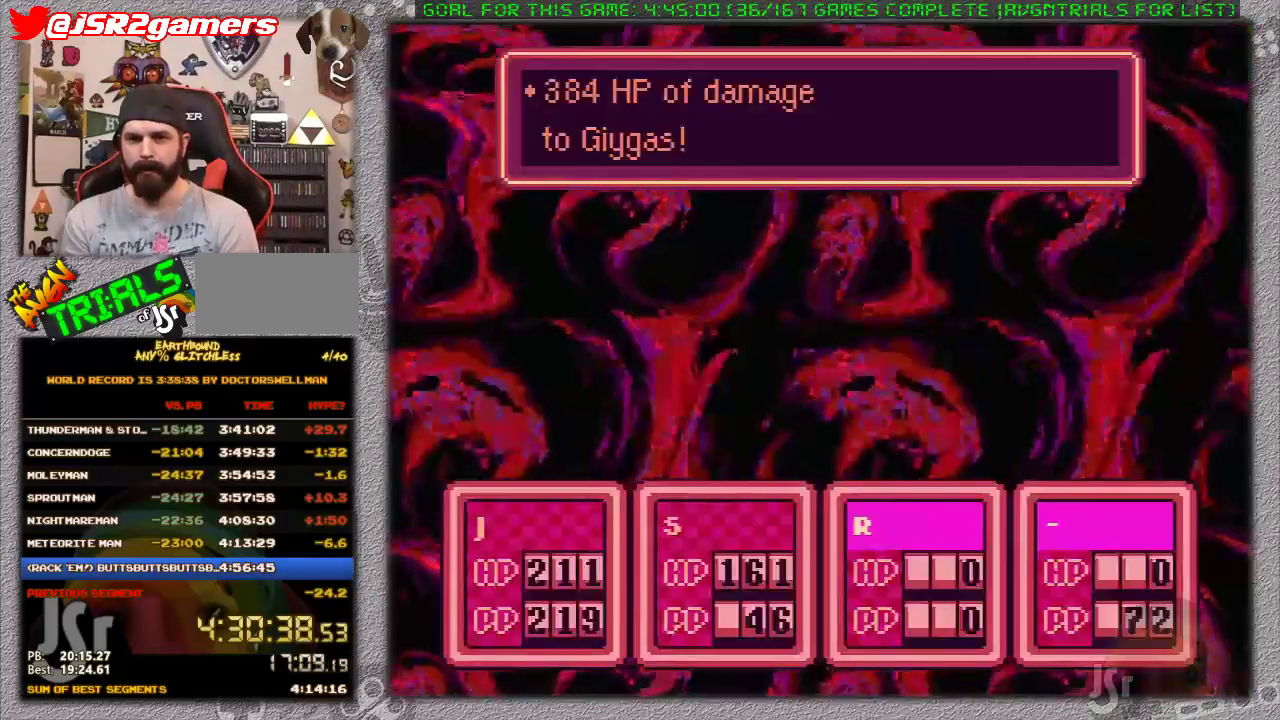
{"buttons": [], "events": []}
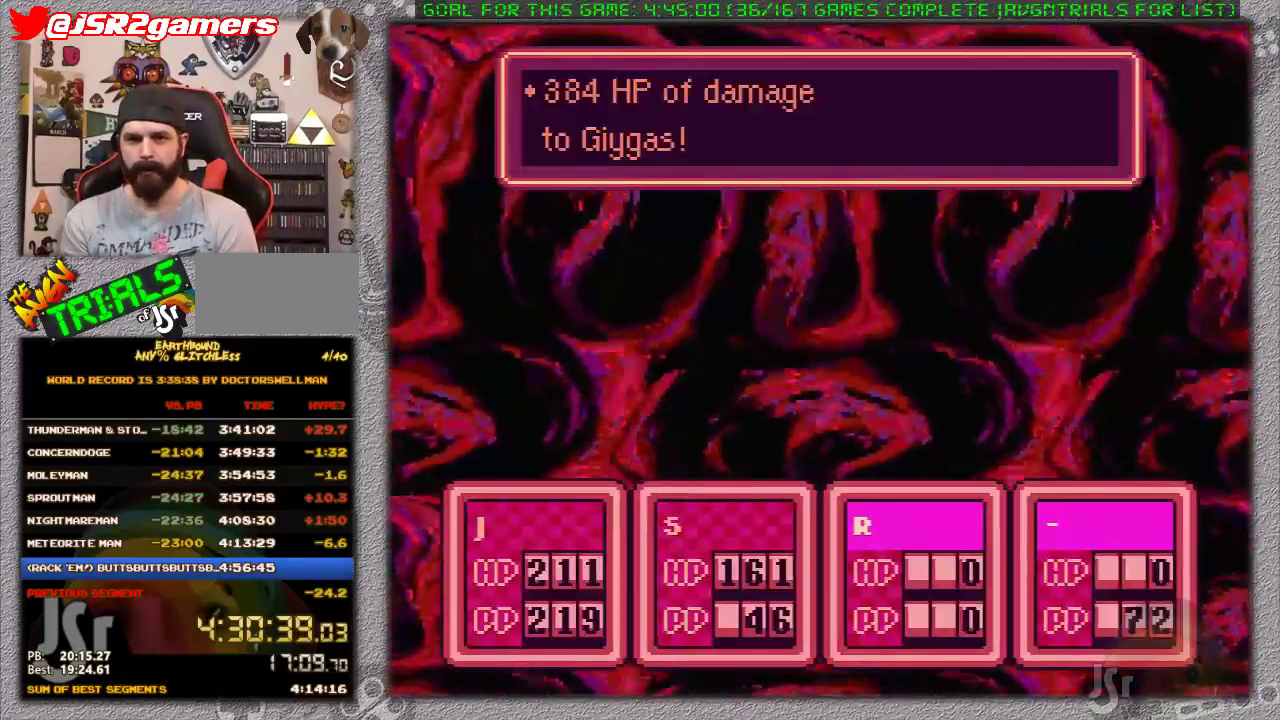
{"buttons": [], "events": []}
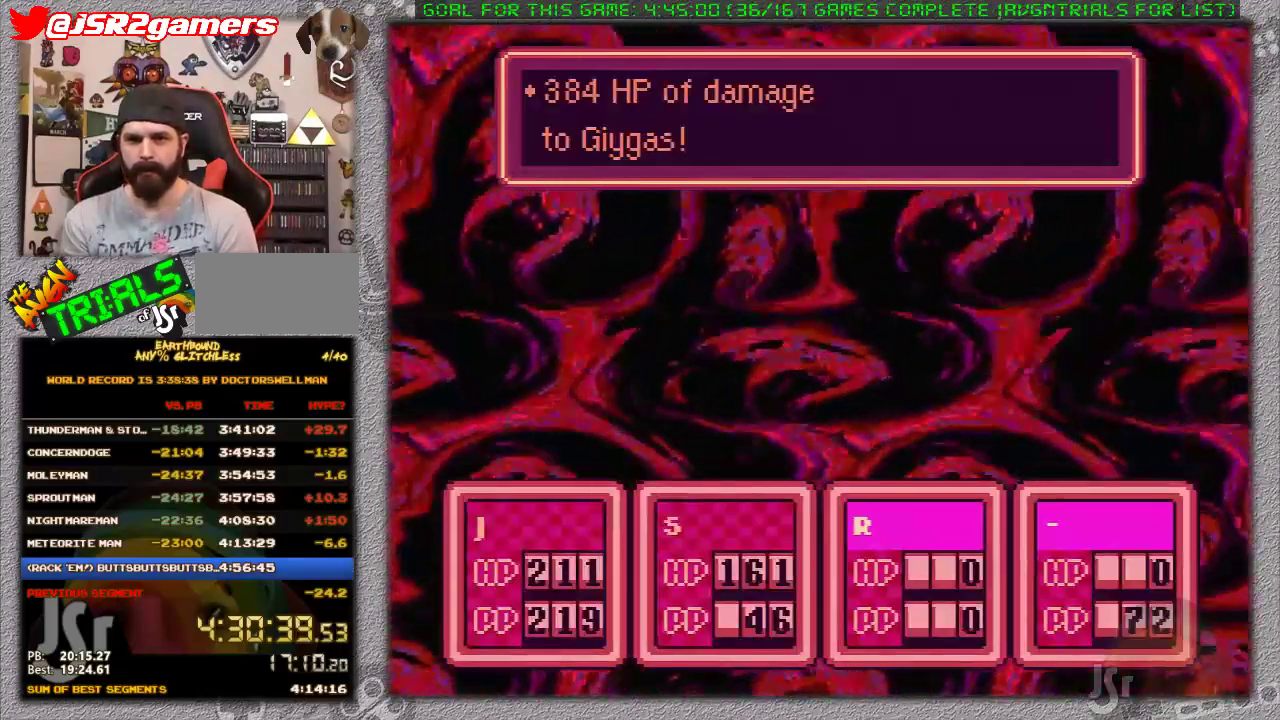
{"buttons": [], "events": [[367, "DPAD_DOWN", "down"], [417, "DPAD_DOWN", "up"]]}
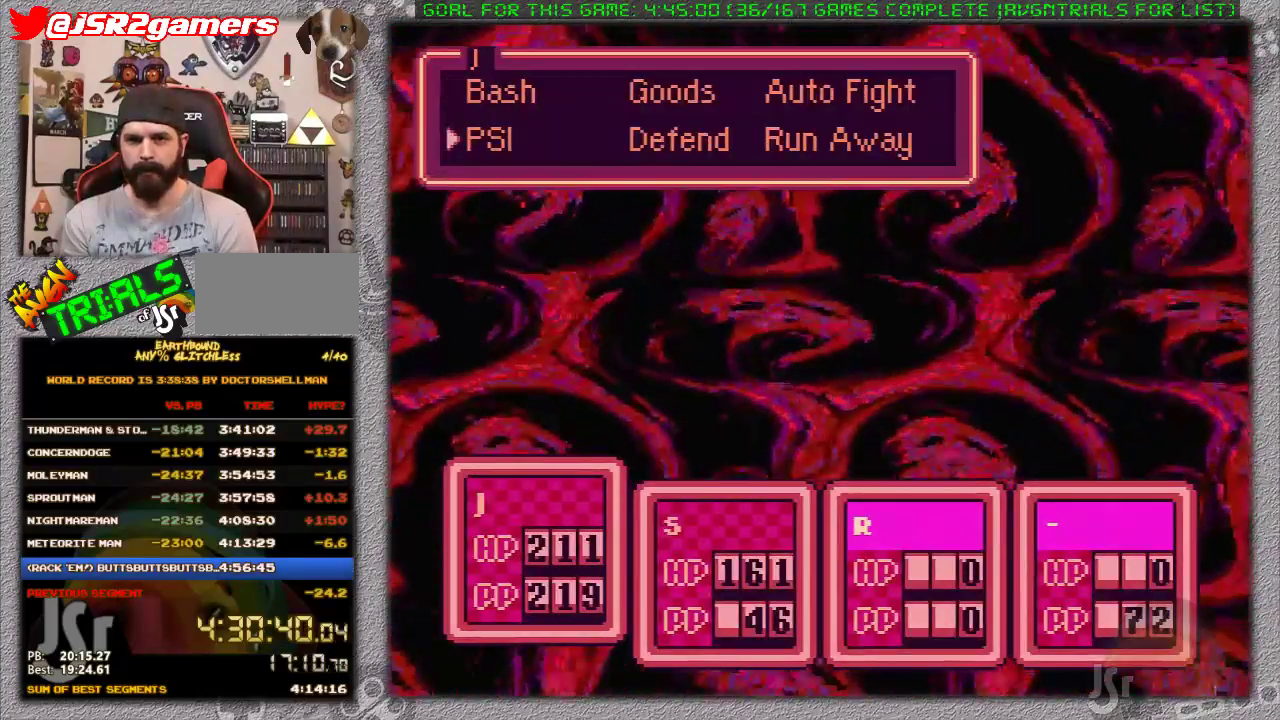
{"buttons": ["A"], "events": [[17, "DPAD_RIGHT", "down"], [83, "A", "down"], [117, "DPAD_RIGHT", "up"], [200, "A", "up"], [333, "DPAD_LEFT", "down"], [417, "DPAD_LEFT", "up"], [450, "A", "down"]]}
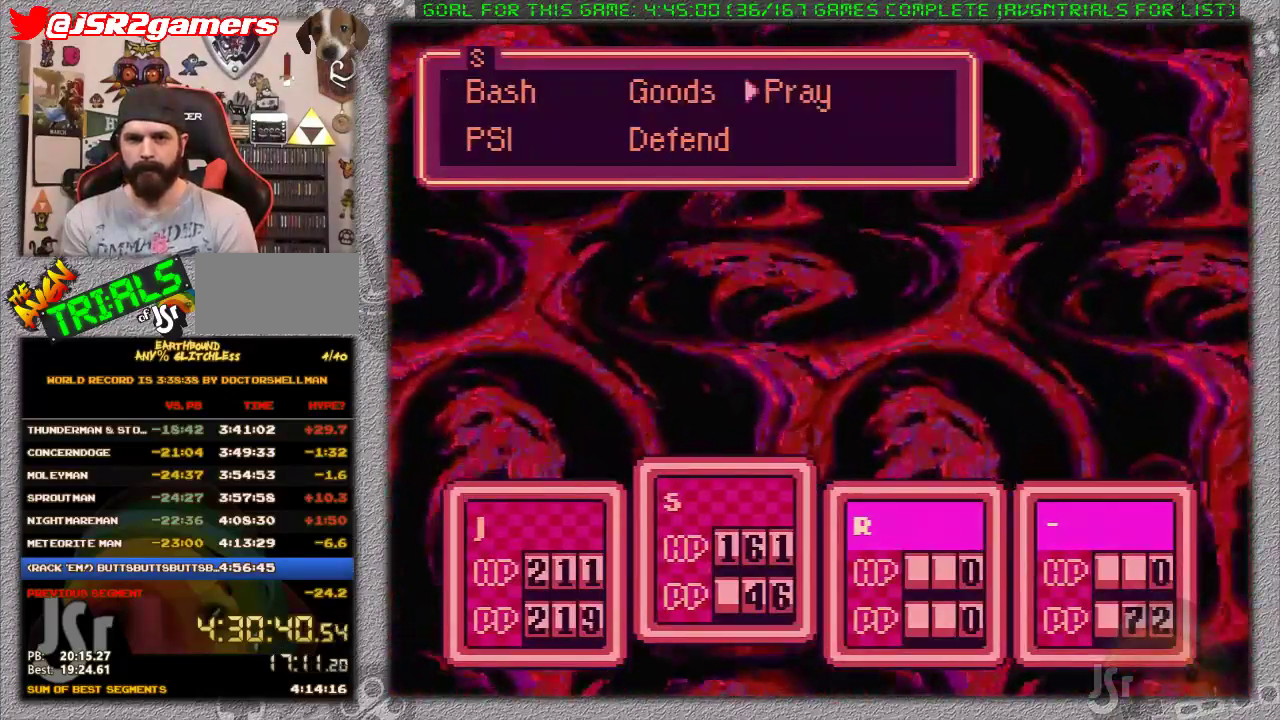
{"buttons": [], "events": [[17, "A", "up"], [150, "A", "down"], [200, "A", "up"], [233, "L1", "down"], [300, "A", "down"], [300, "L1", "up"], [367, "A", "up"], [400, "L1", "down"], [433, "A", "down"], [500, "A", "up"], [500, "L1", "up"]]}
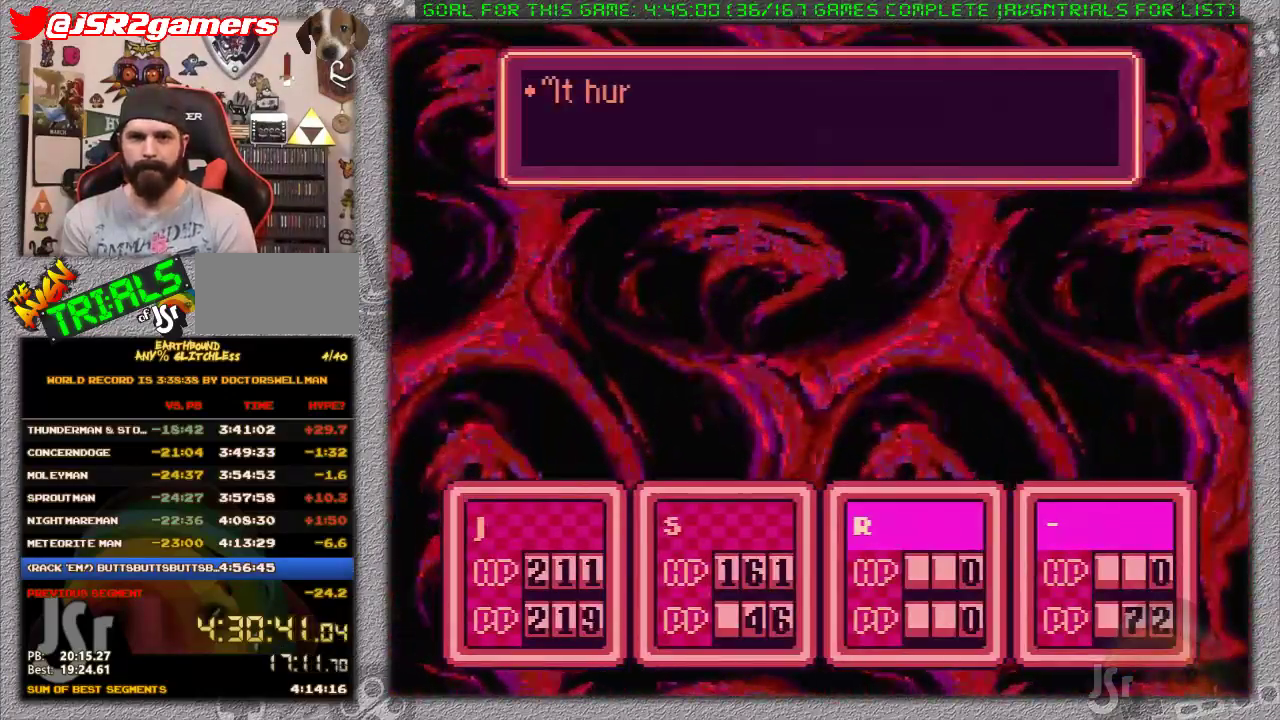
{"buttons": [], "events": [[50, "A", "down"], [50, "L1", "down"], [117, "A", "up"], [150, "L1", "up"], [183, "A", "down"], [233, "L1", "down"], [267, "A", "up"], [333, "A", "down"], [333, "L1", "up"], [400, "L1", "down"], [433, "A", "up"], [483, "L1", "up"]]}
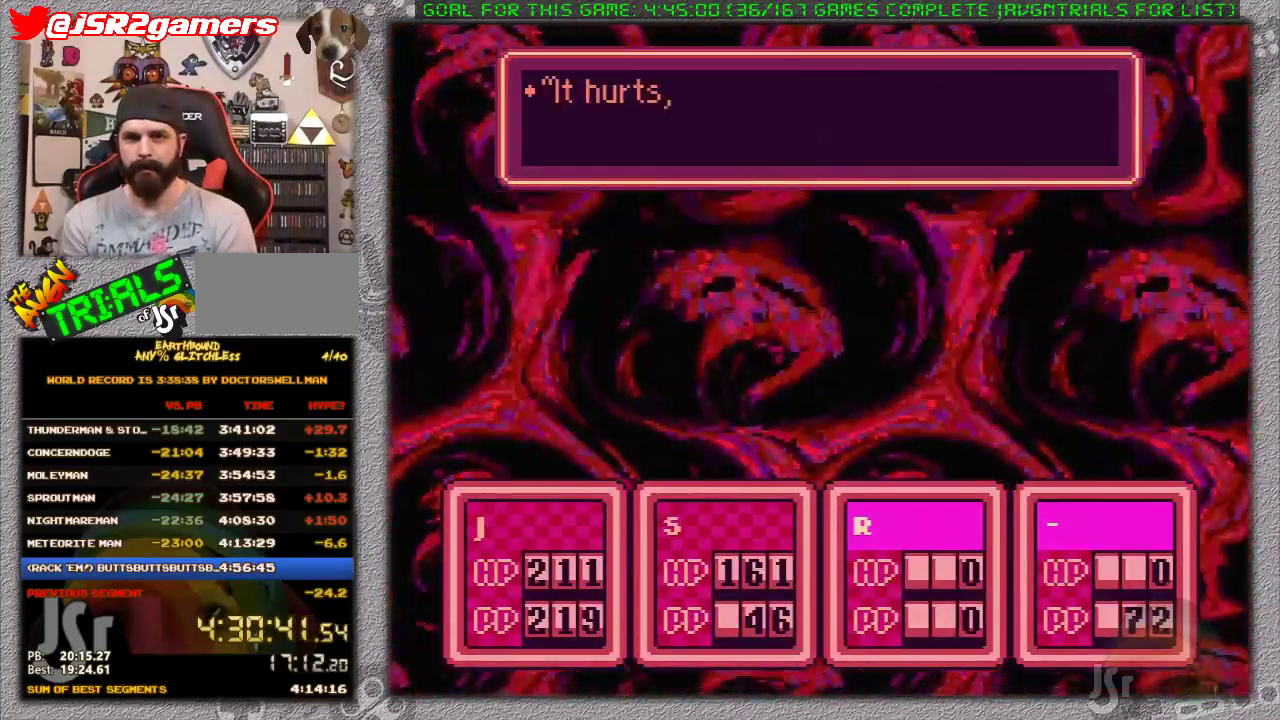
{"buttons": ["A"], "events": [[17, "A", "down"], [83, "A", "up"], [83, "L1", "down"], [150, "A", "down"], [183, "L1", "up"], [250, "A", "up"], [250, "L1", "down"], [333, "A", "down"], [333, "L1", "up"], [400, "A", "up"], [400, "L1", "down"], [450, "A", "down"], [483, "L1", "up"]]}
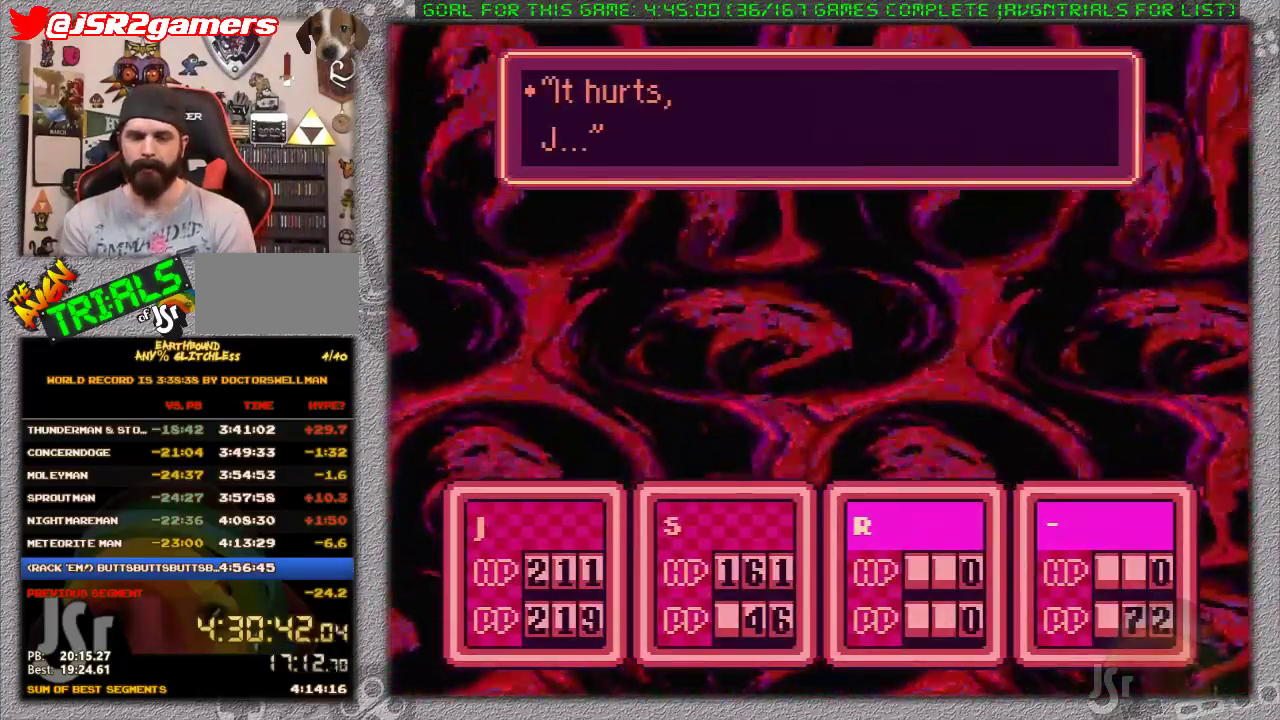
{"buttons": ["L1"], "events": [[17, "A", "up"], [83, "L1", "down"], [117, "A", "down"], [150, "L1", "up"], [200, "A", "up"], [233, "L1", "down"], [300, "A", "down"], [333, "L1", "up"], [367, "A", "up"], [400, "L1", "down"], [433, "A", "down"], [500, "A", "up"]]}
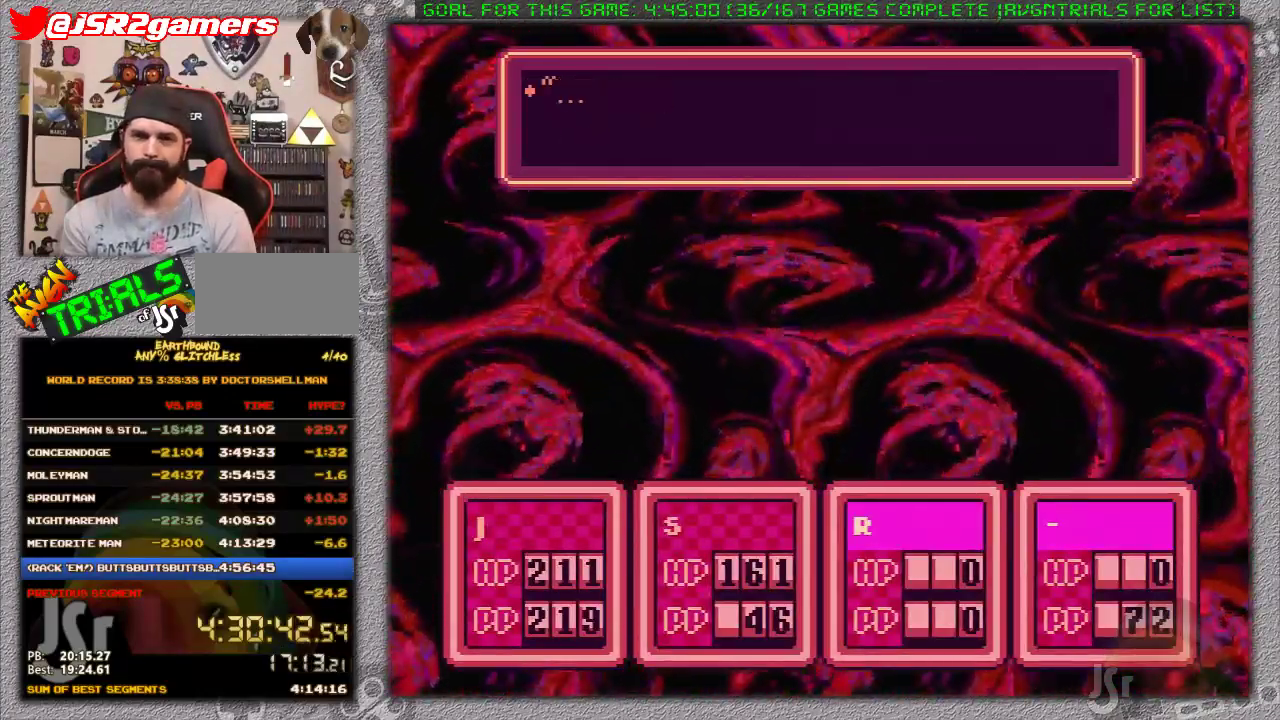
{"buttons": ["L1"], "events": [[17, "L1", "up"], [83, "A", "down"], [83, "L1", "down"], [150, "A", "up"], [183, "L1", "up"], [233, "A", "down"], [267, "L1", "down"], [333, "A", "up"], [333, "L1", "up"], [400, "A", "down"], [400, "L1", "down"], [483, "A", "up"]]}
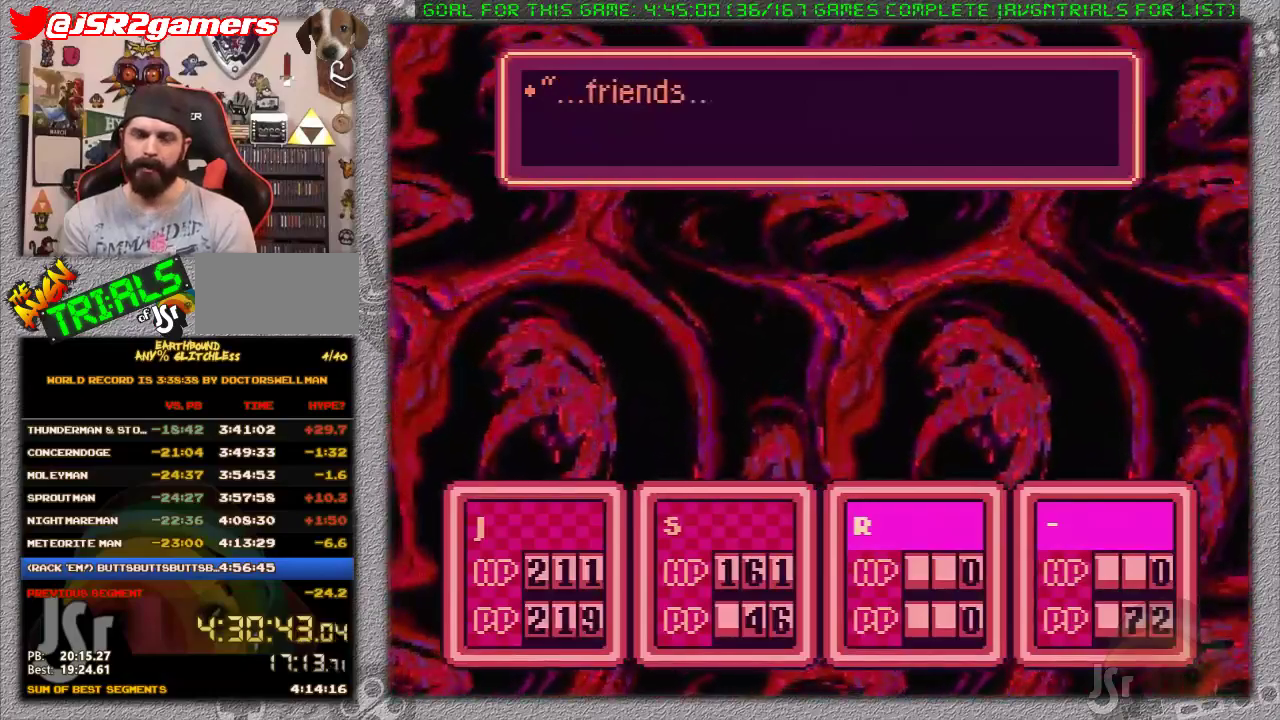
{"buttons": [], "events": [[50, "A", "down"], [150, "A", "up"], [150, "L1", "up"], [200, "A", "down"], [200, "L1", "down"], [300, "A", "up"], [333, "L1", "up"], [367, "A", "down"], [400, "L1", "down"], [450, "A", "up"], [450, "L1", "up"]]}
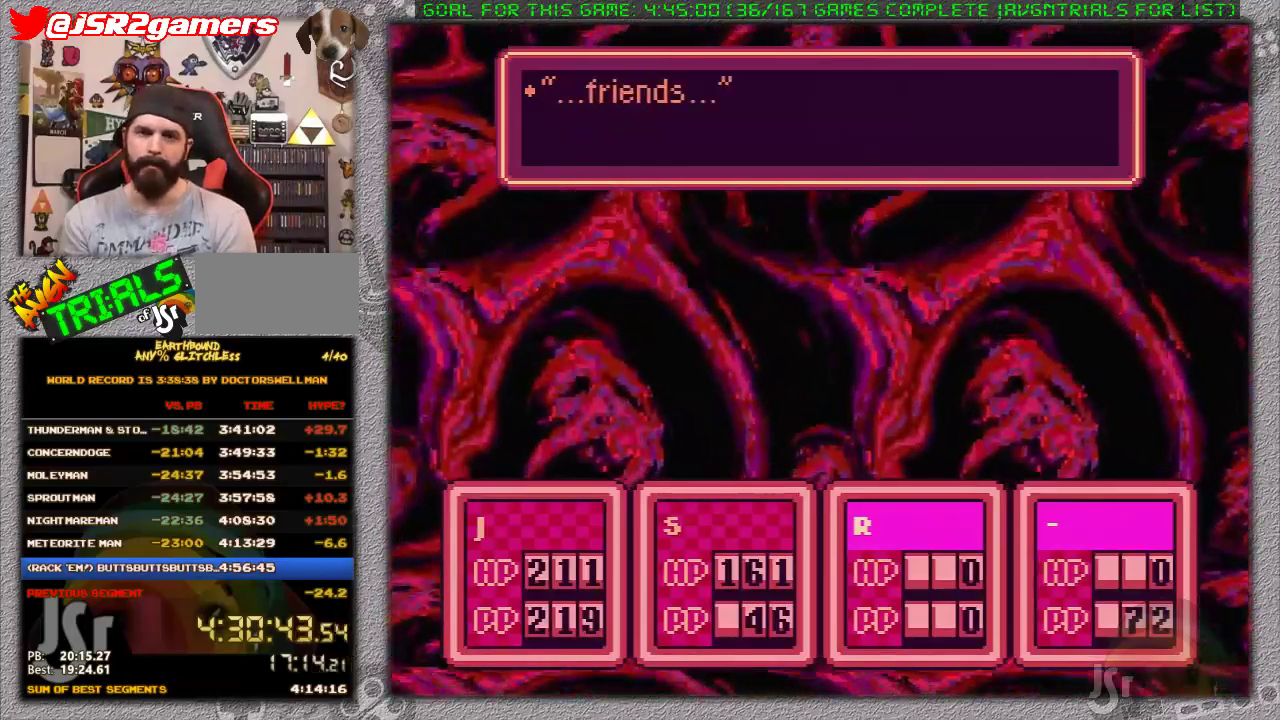
{"buttons": ["A"], "events": [[17, "A", "down"], [50, "L1", "down"], [117, "A", "up"], [150, "L1", "up"], [183, "A", "down"], [200, "L1", "down"], [267, "A", "up"], [267, "L1", "up"], [333, "A", "down"], [367, "L1", "down"], [417, "A", "up"], [450, "L1", "up"], [483, "A", "down"]]}
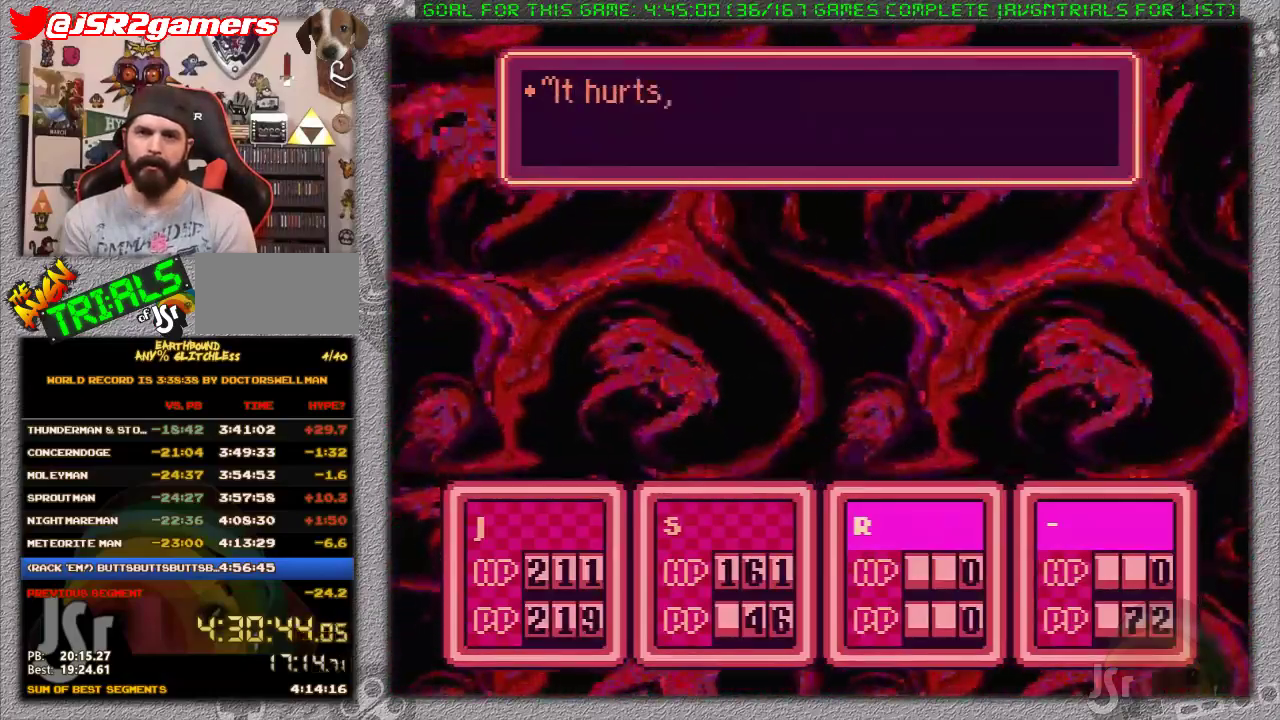
{"buttons": ["A"], "events": [[17, "L1", "down"], [50, "A", "up"], [117, "L1", "up"], [150, "A", "down"], [167, "L1", "down"], [200, "A", "up"], [267, "A", "down"], [267, "L1", "up"], [367, "A", "up"], [367, "L1", "down"], [433, "A", "down"], [433, "L1", "up"]]}
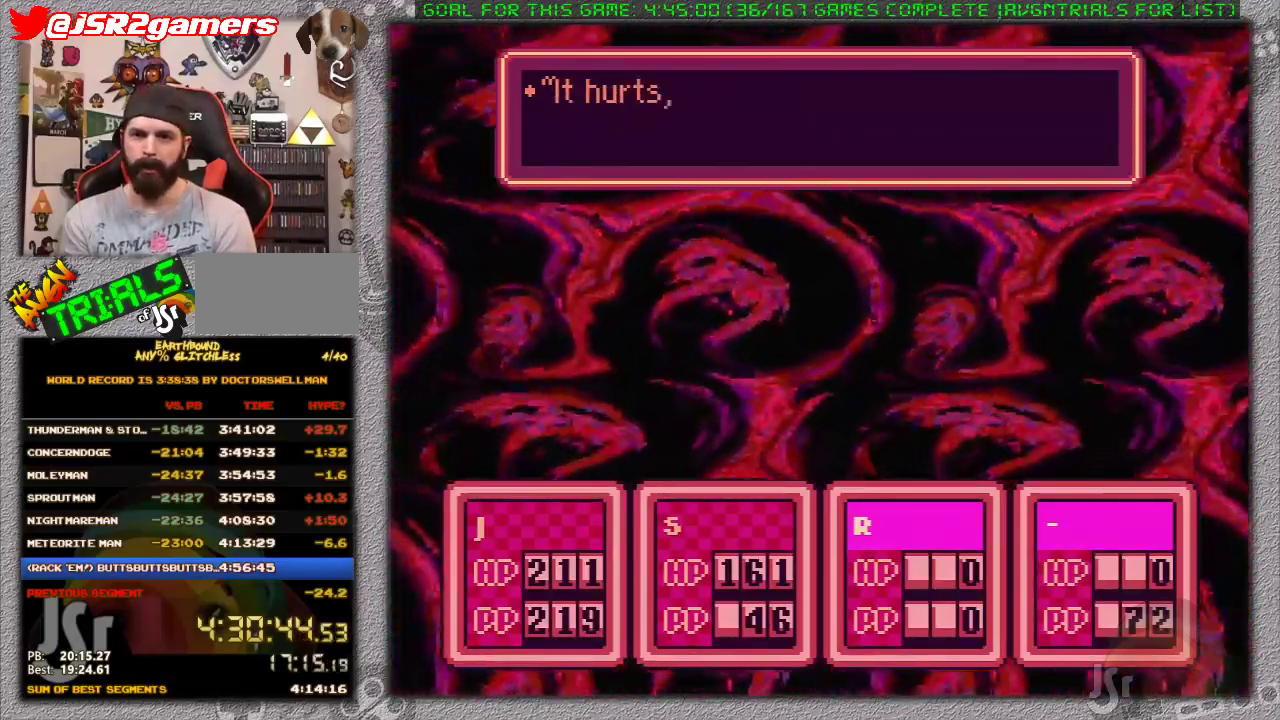
{"buttons": [], "events": [[17, "A", "up"], [17, "L1", "down"], [83, "A", "down"], [117, "L1", "up"], [167, "A", "up"], [167, "L1", "down"], [250, "A", "down"], [267, "L1", "up"], [333, "A", "up"], [367, "L1", "down"], [400, "A", "down"], [450, "L1", "up"], [483, "A", "up"]]}
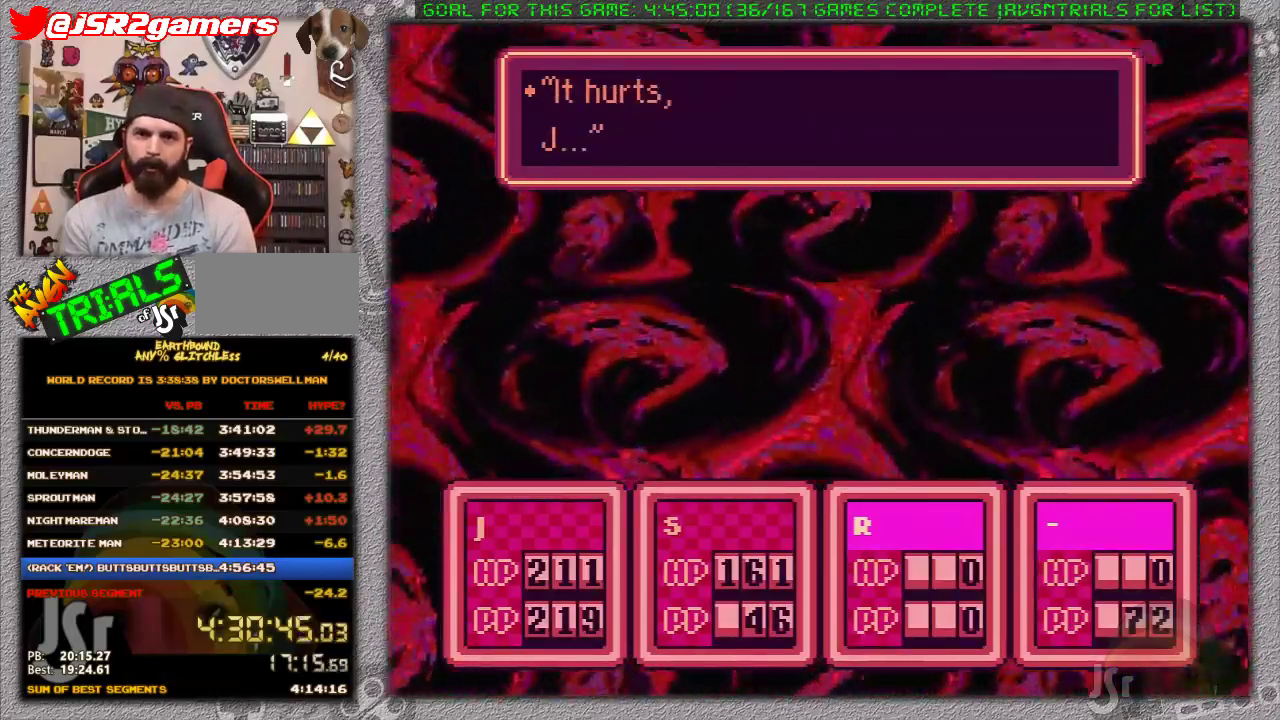
{"buttons": [], "events": [[17, "L1", "down"], [83, "A", "down"], [117, "L1", "up"], [150, "A", "up"], [200, "A", "down"], [200, "L1", "down"], [300, "A", "up"], [300, "L1", "up"], [367, "L1", "down"], [400, "A", "down"], [450, "A", "up"], [450, "L1", "up"]]}
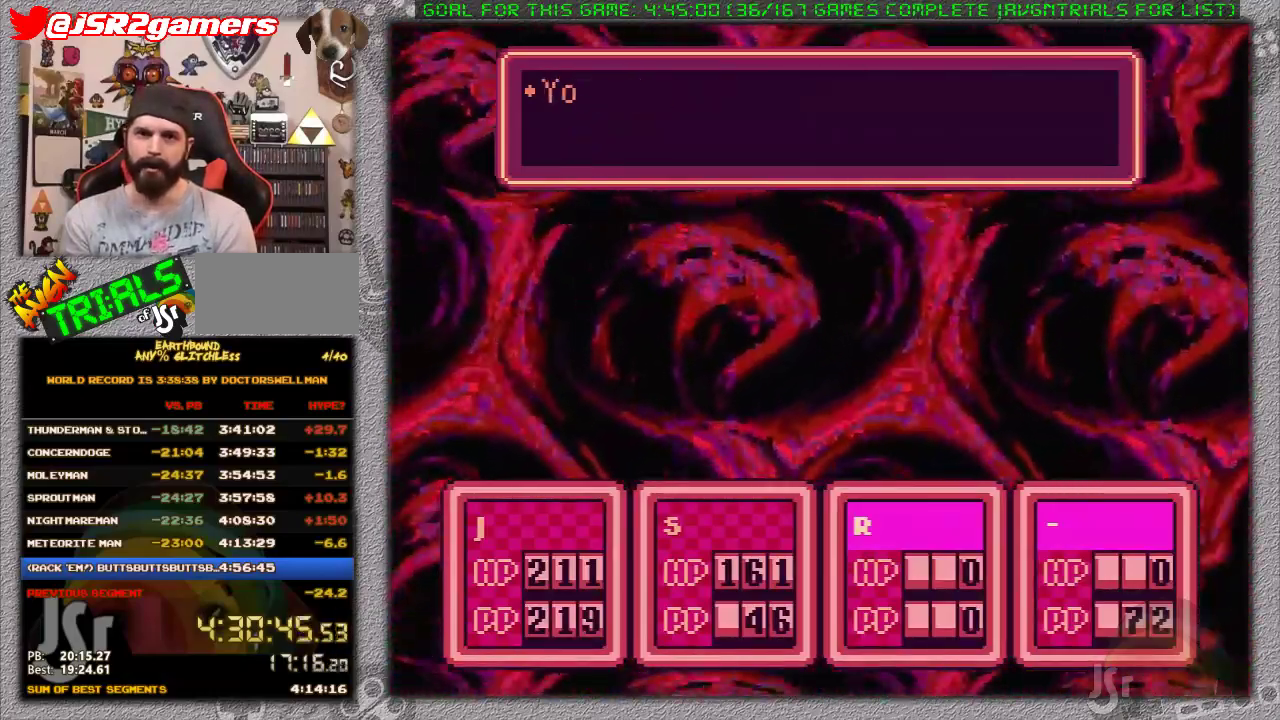
{"buttons": ["A", "L1"], "events": [[17, "A", "down"], [17, "L1", "down"], [117, "A", "up"], [117, "L1", "up"], [183, "A", "down"], [183, "L1", "down"], [283, "A", "up"], [283, "L1", "up"], [350, "A", "down"], [350, "L1", "down"], [433, "L1", "up"], [500, "L1", "down"]]}